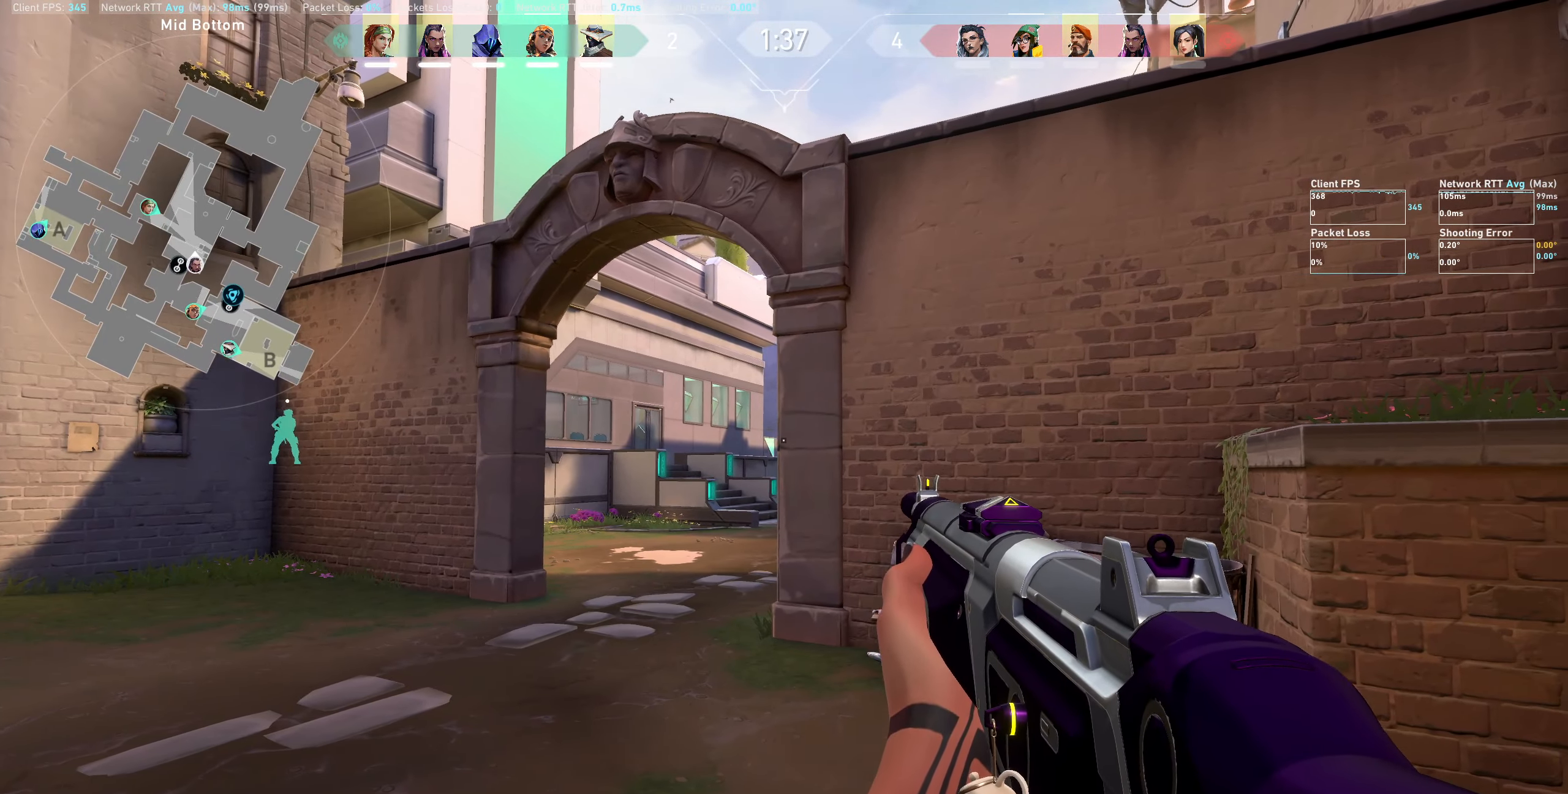
Gameplay with keyboard and mouse; each line is a JSON object with the keys and mouse buttons held at the frame after it. "events" lists presses ("down") and releases ("up") of "a", "ctrl", "d", "e", "q", "s", "shift", "space", "w", "mouse_left", "mouse_wheel", "mouse_right", "mouse_mb4" and "mouse_mb5" between this image and that frame as [ms after this image, input, new state], when the widget could be followed in between. "mouse_left", "mouse_wheel", "mouse_right", "mouse_mb4", "mouse_mb5" = the "left", "wheel", "right", "mb4", "mb5" buttons of the "mouse" list. No other keys are recorded. "wheel" means that the mouse wheel is clicked or scrolled. Not read: mouse_move.
{"keys": [], "mouse": [], "events": [[217, "a", "down"], [317, "a", "up"]]}
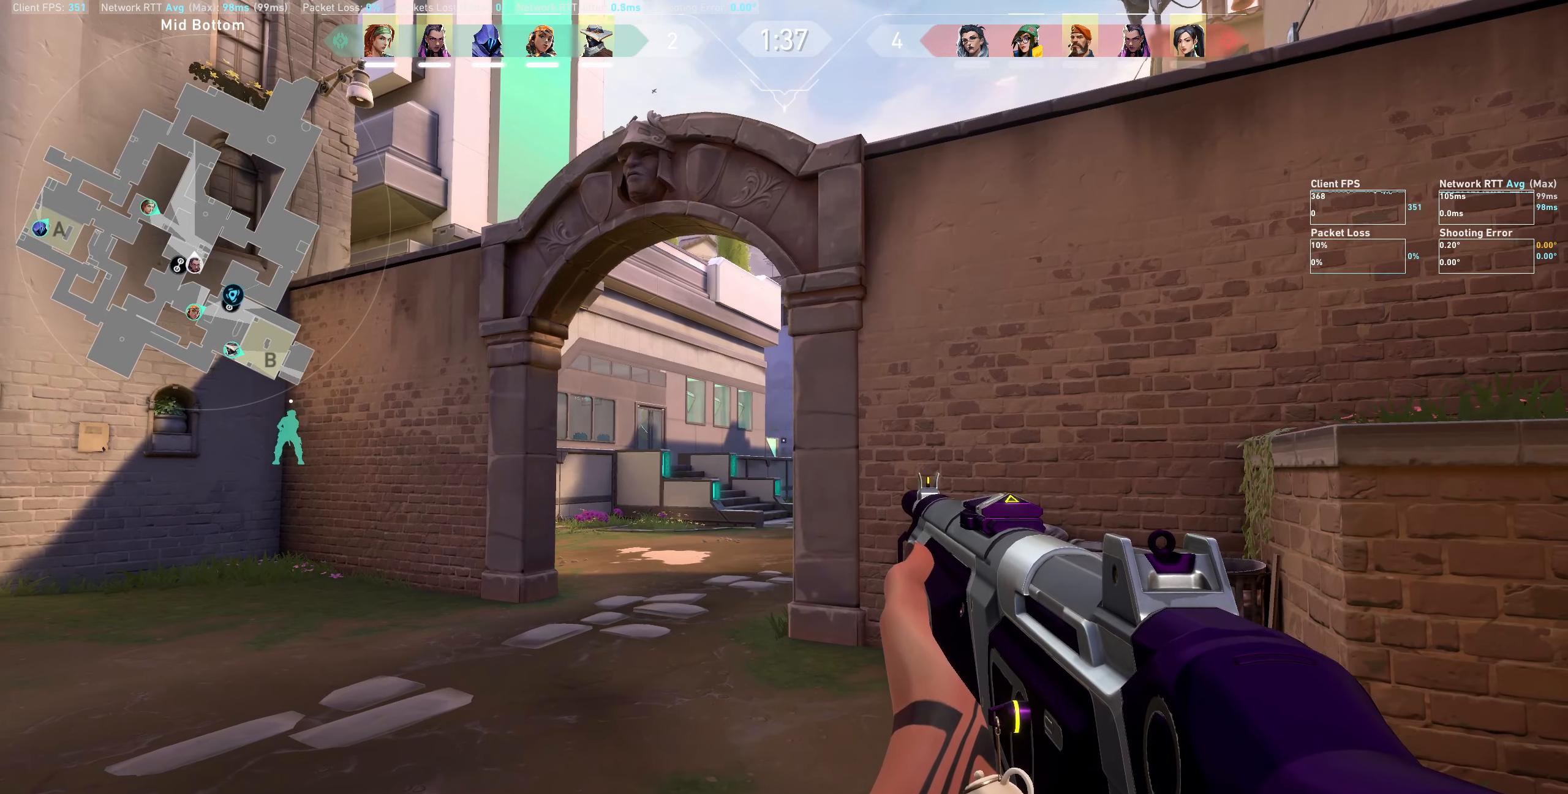
{"keys": ["d"], "mouse": [], "events": [[484, "d", "down"]]}
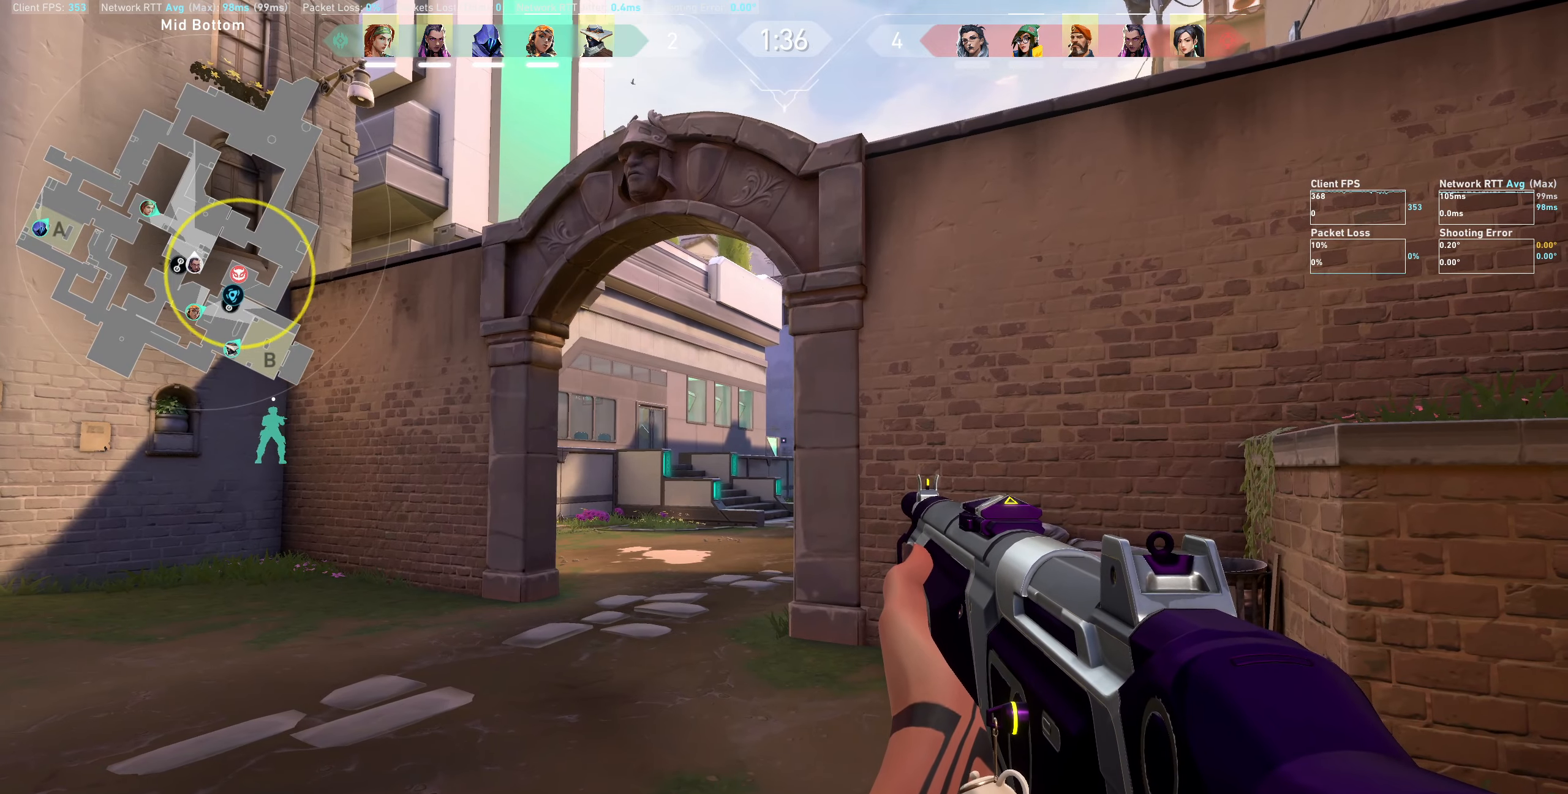
{"keys": [], "mouse": [], "events": [[84, "d", "up"], [267, "a", "down"], [434, "a", "up"]]}
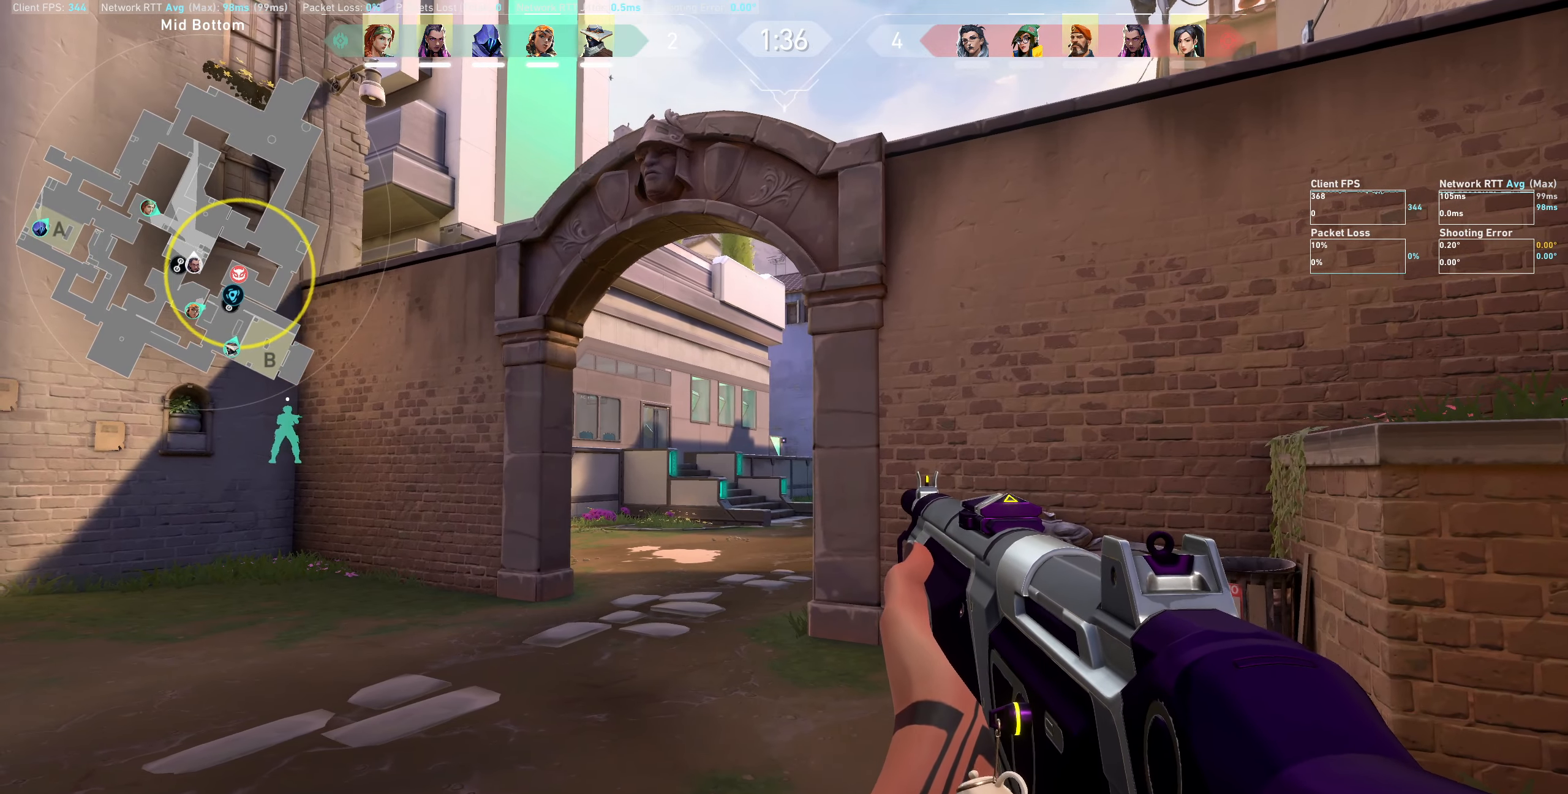
{"keys": [], "mouse": [], "events": [[167, "d", "down"], [300, "d", "up"]]}
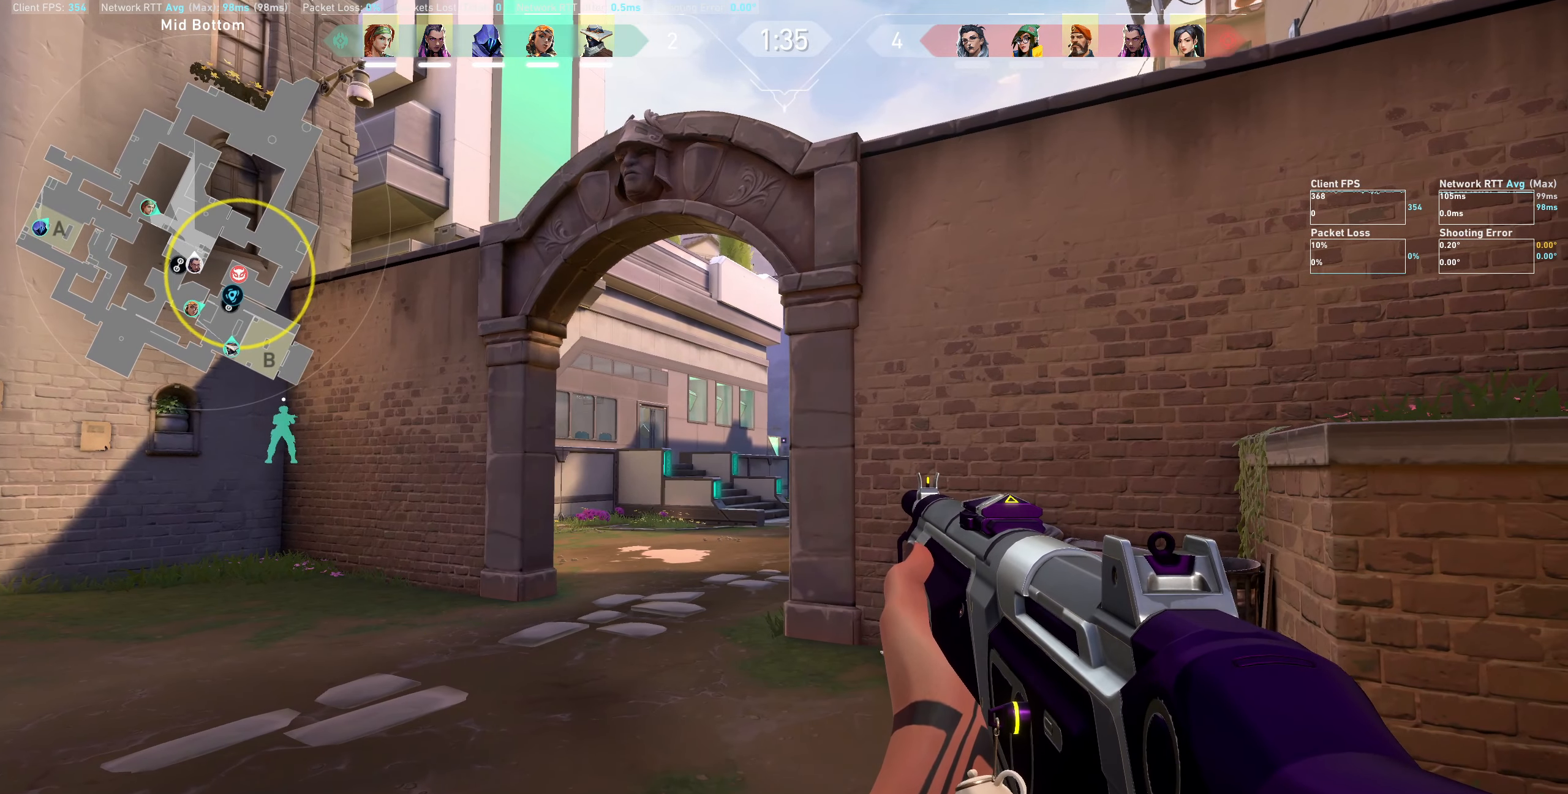
{"keys": [], "mouse": [], "events": [[84, "a", "down"], [150, "a", "up"], [317, "d", "down"], [400, "d", "up"]]}
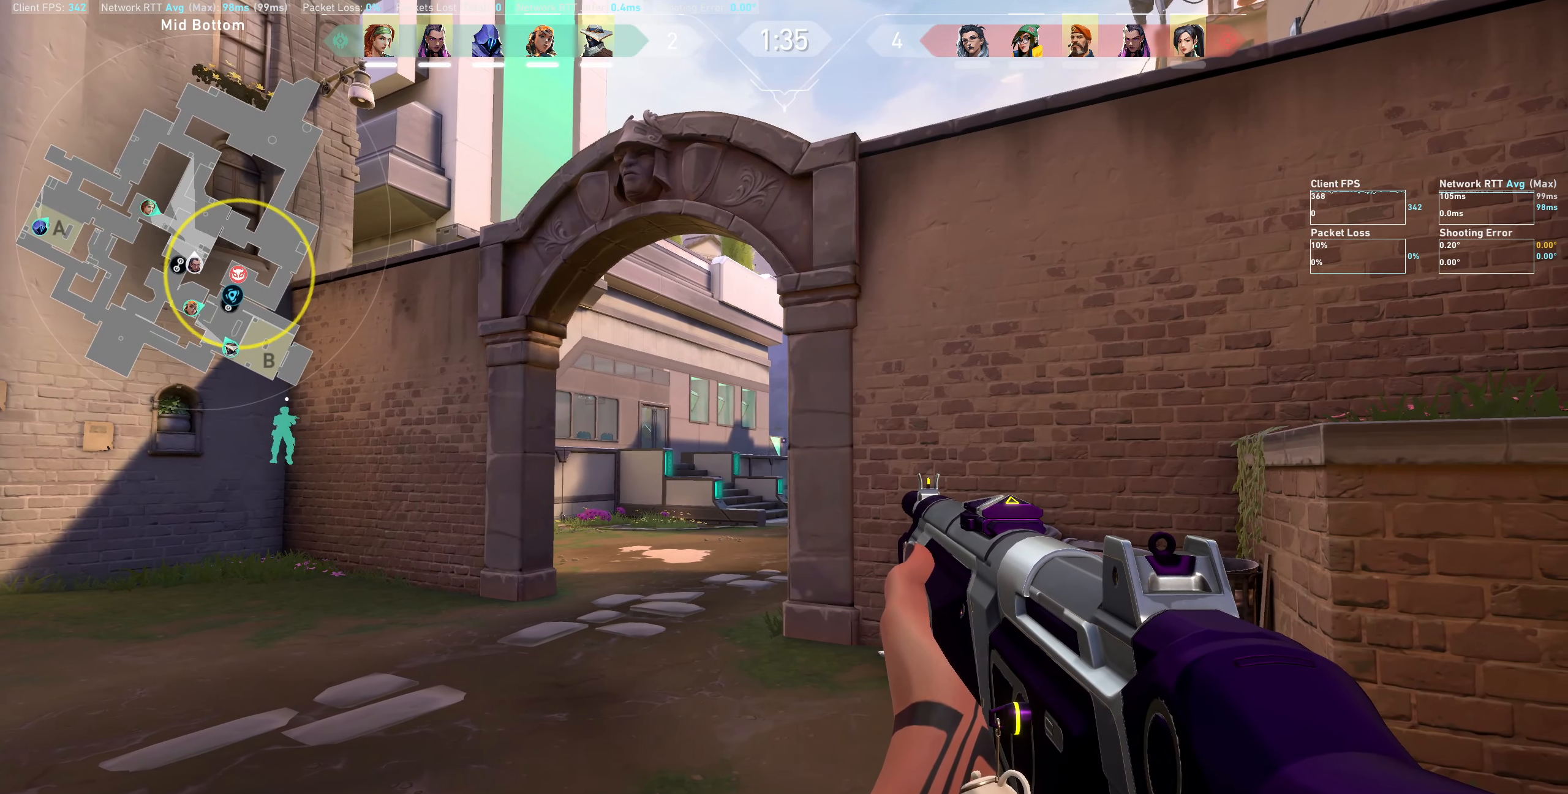
{"keys": [], "mouse": [], "events": [[367, "d", "down"], [467, "d", "up"]]}
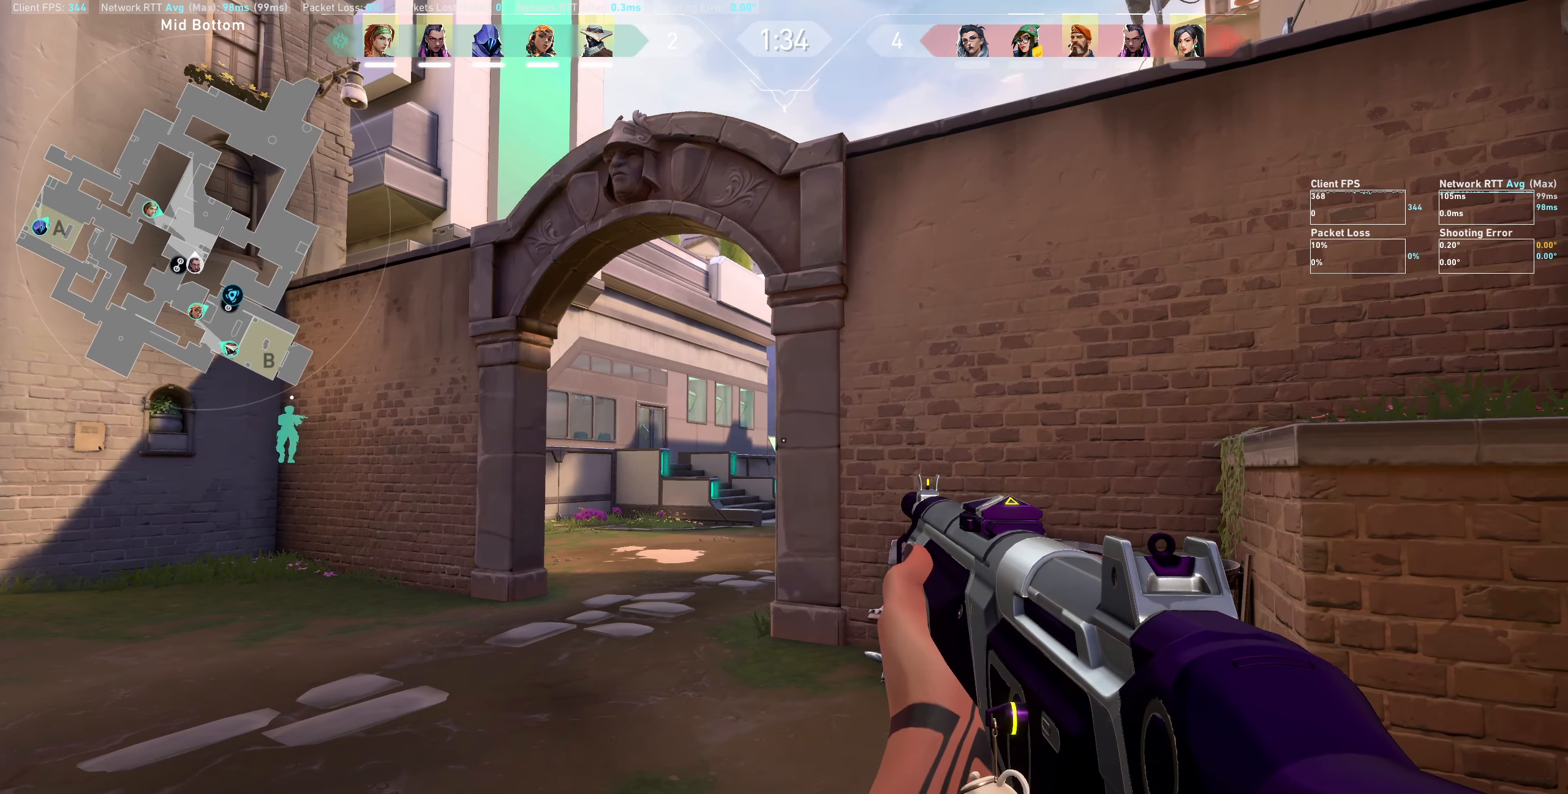
{"keys": [], "mouse": [], "events": [[167, "a", "down"], [284, "a", "up"]]}
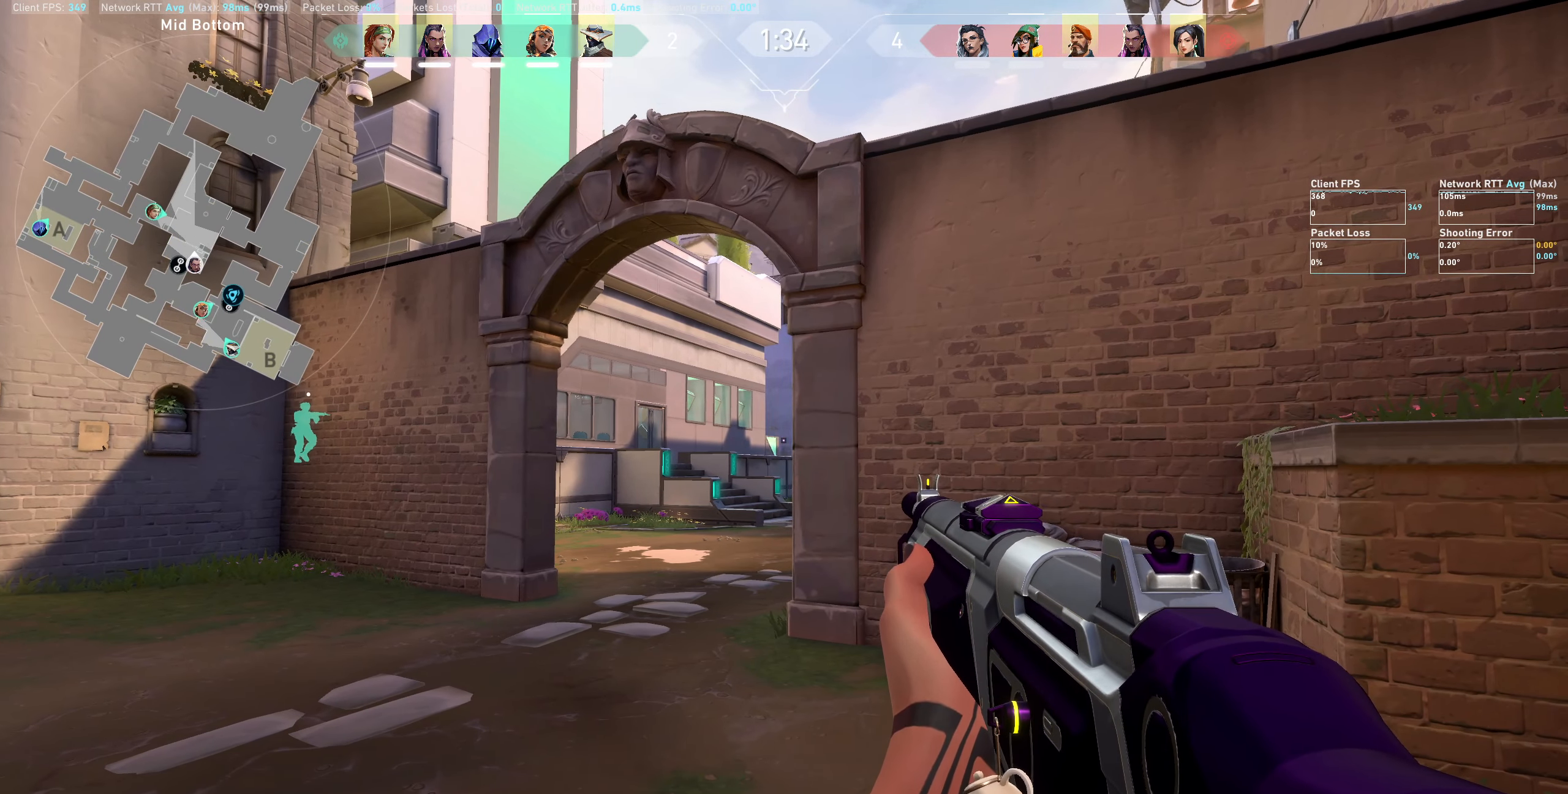
{"keys": ["a"], "mouse": [], "events": [[417, "a", "down"]]}
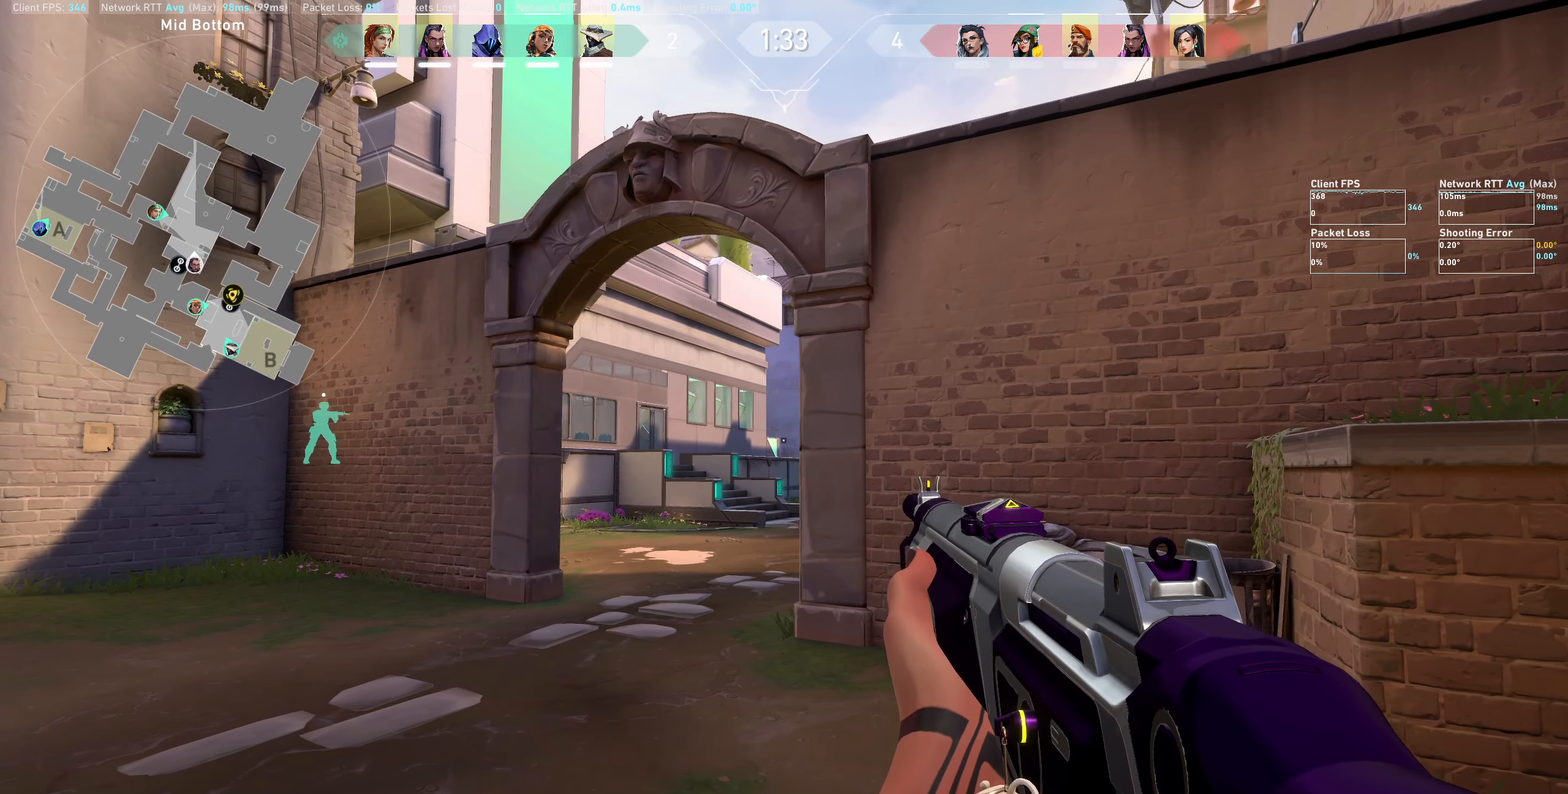
{"keys": [], "mouse": [], "events": [[50, "a", "up"], [267, "d", "down"], [334, "d", "up"]]}
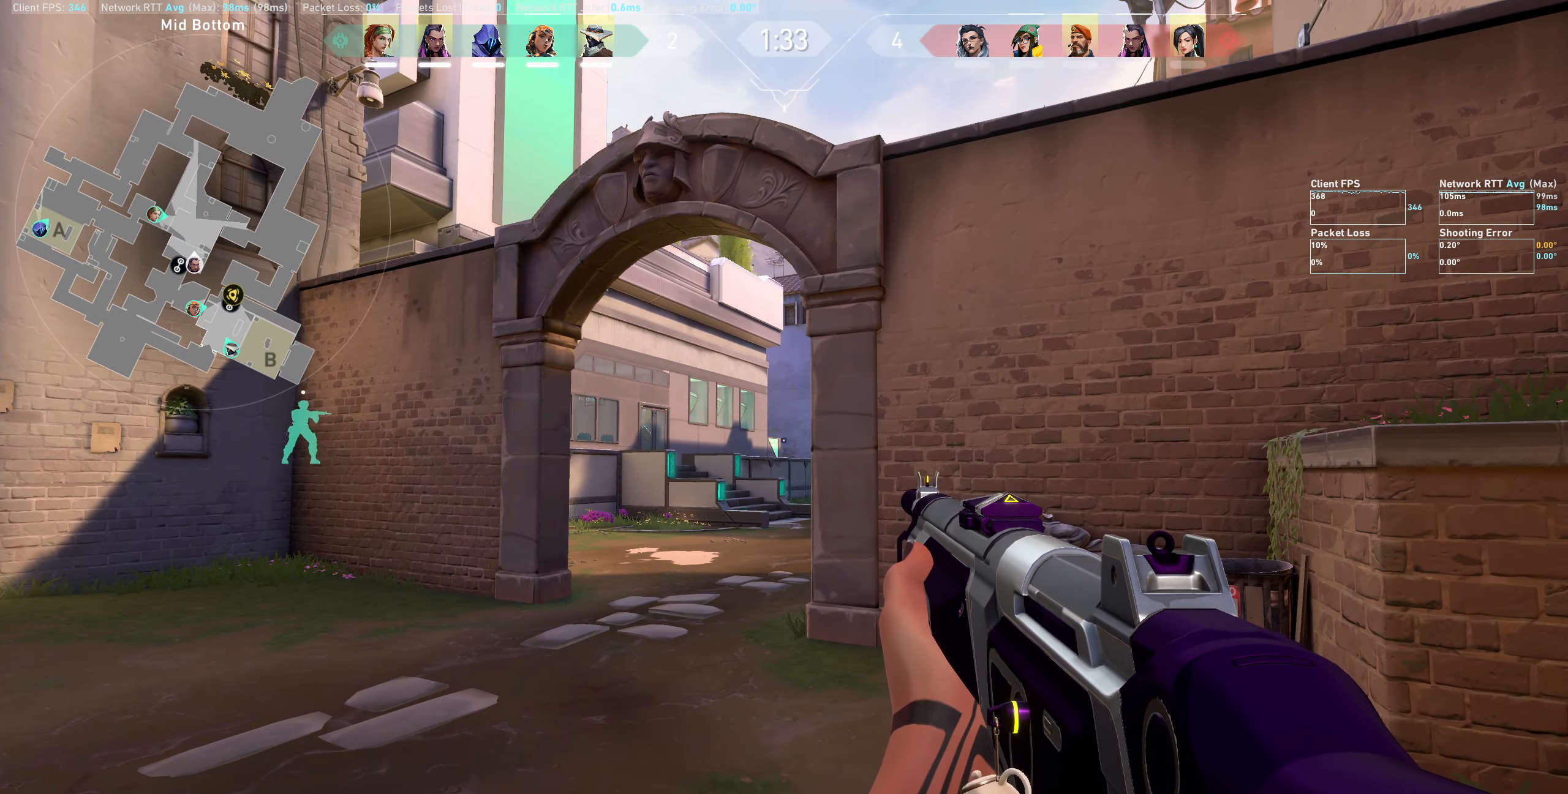
{"keys": ["w"], "mouse": [], "events": [[367, "w", "down"]]}
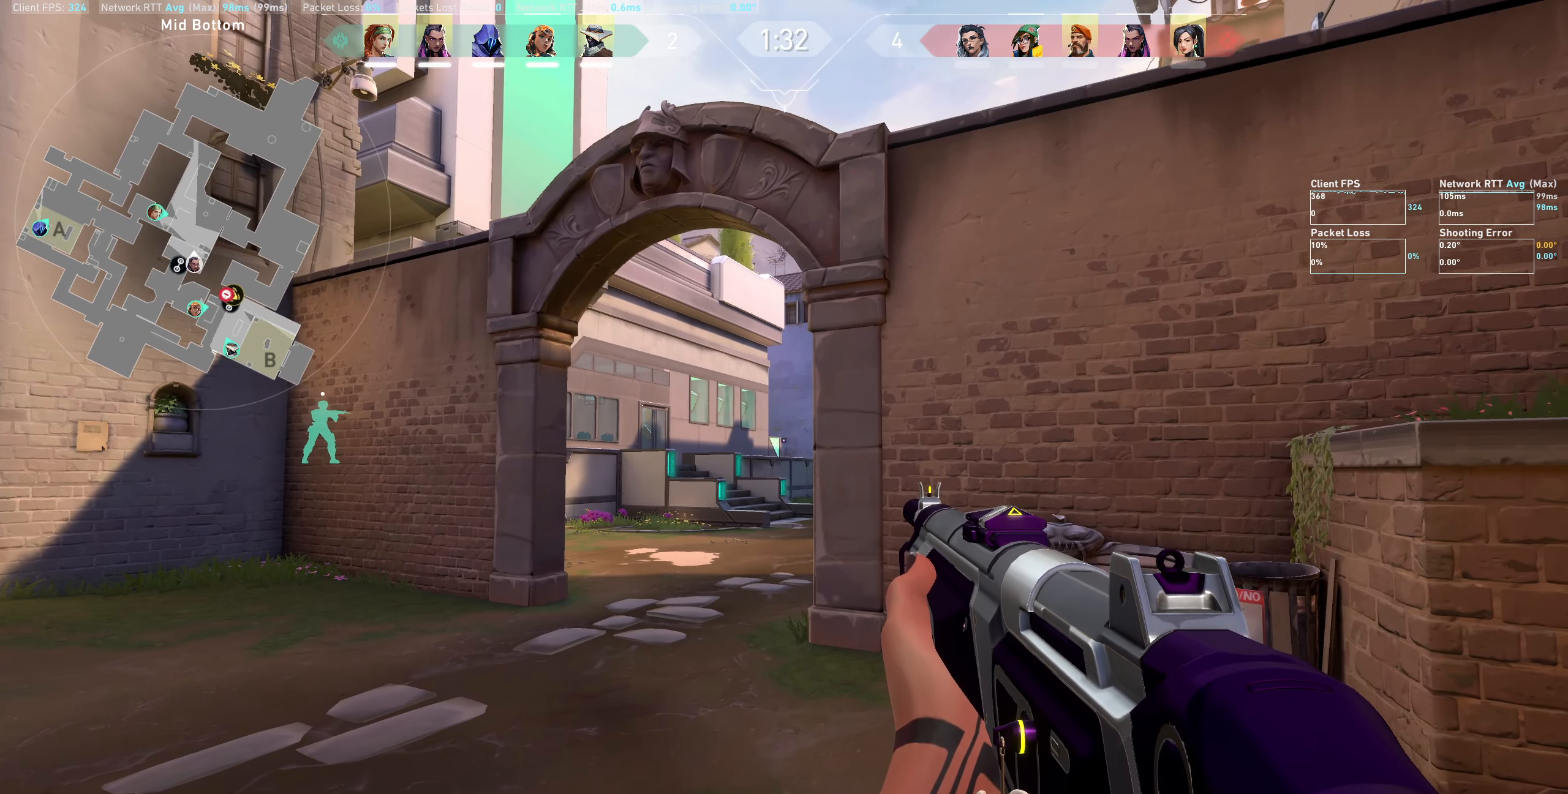
{"keys": ["shift", "w"], "mouse": [], "events": [[300, "shift", "down"]]}
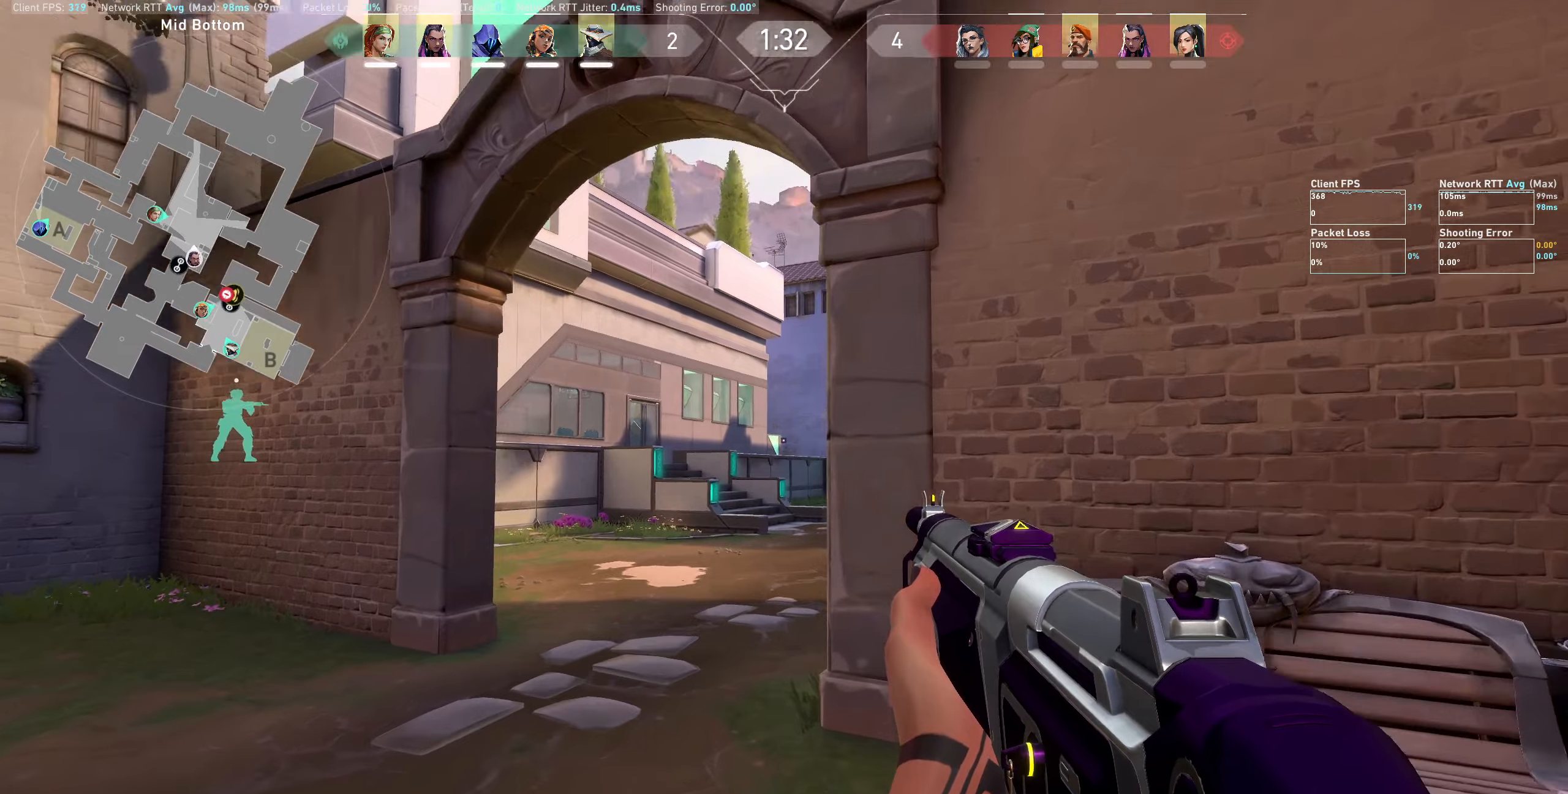
{"keys": ["a", "shift"], "mouse": [], "events": [[66, "a", "down"], [500, "w", "up"]]}
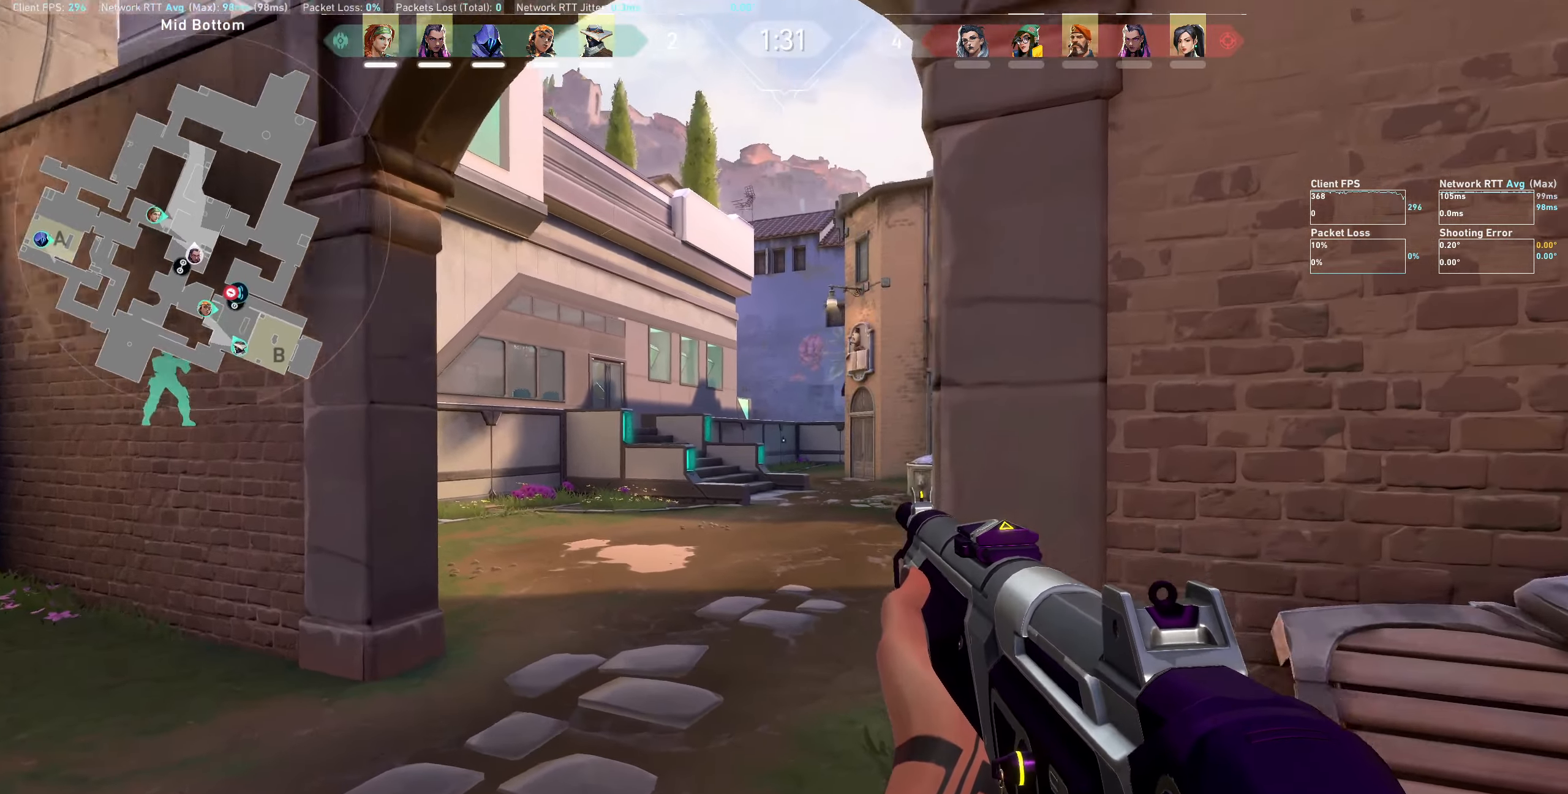
{"keys": ["a", "shift"], "mouse": [], "events": [[283, "w", "down"], [466, "w", "up"]]}
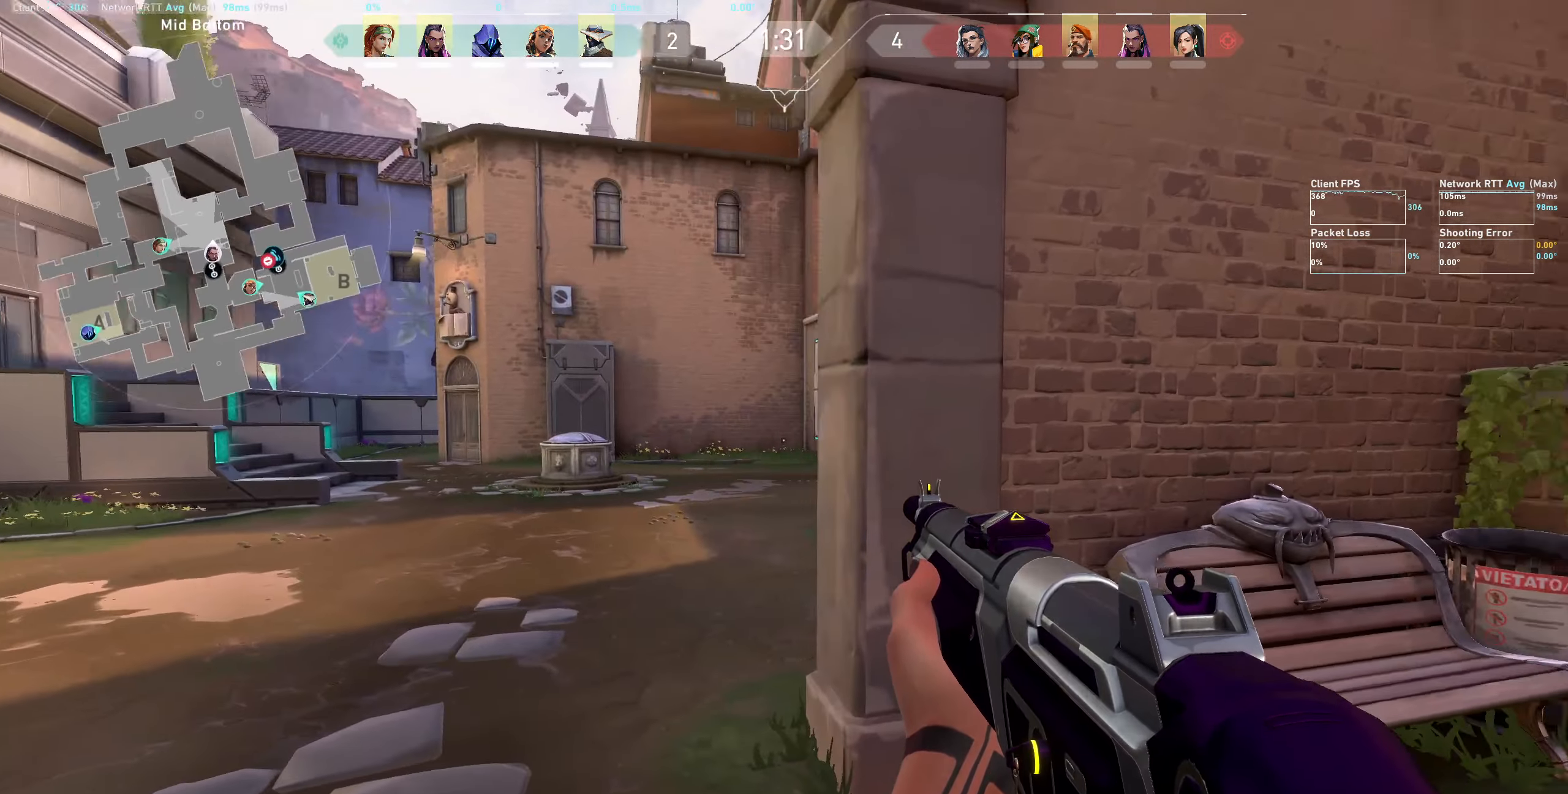
{"keys": [], "mouse": [], "events": [[316, "a", "up"], [316, "shift", "up"]]}
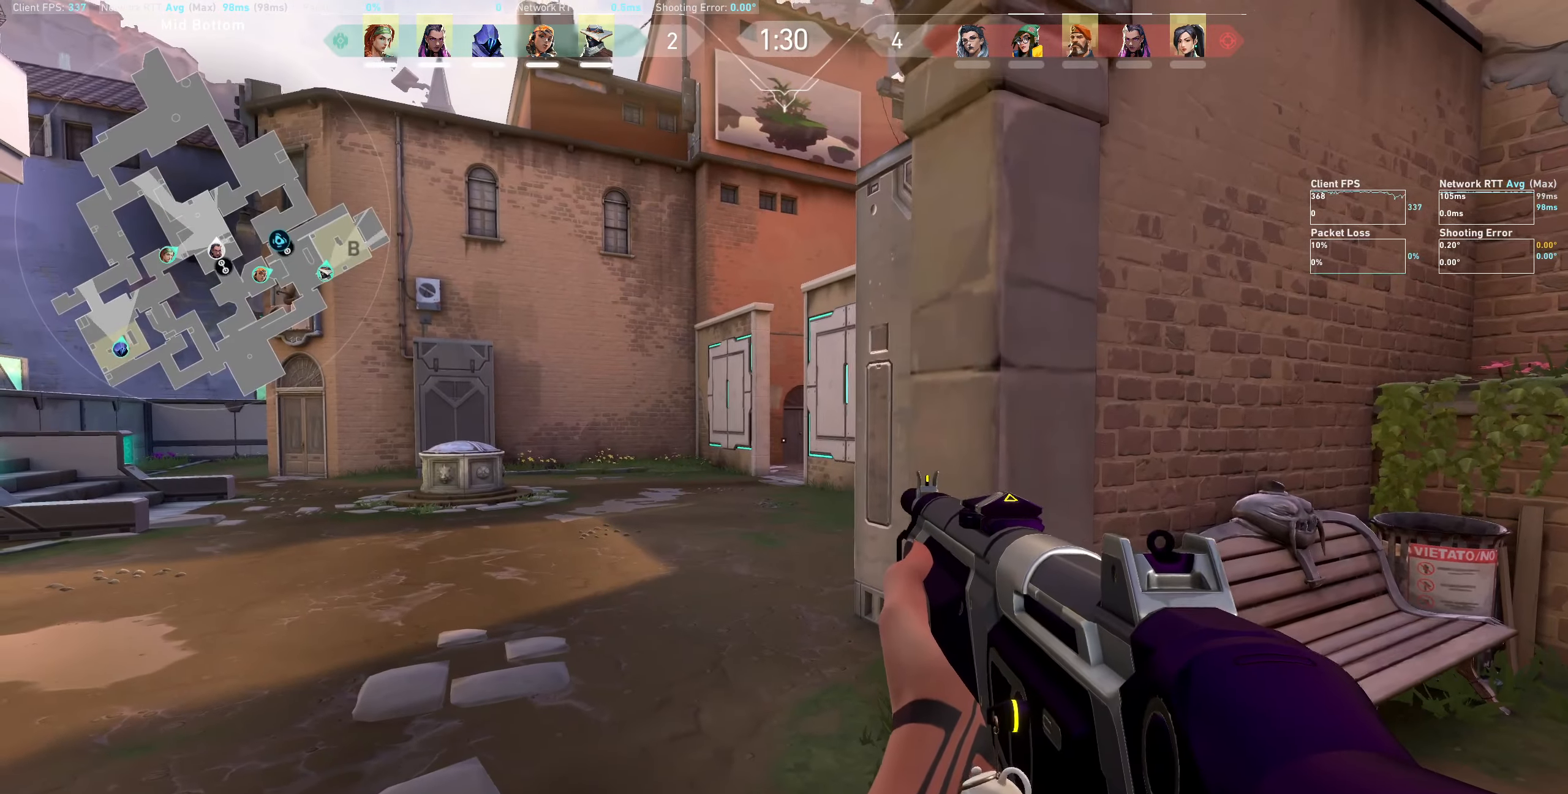
{"keys": ["d"], "mouse": [], "events": [[50, "d", "down"], [216, "d", "up"], [466, "d", "down"]]}
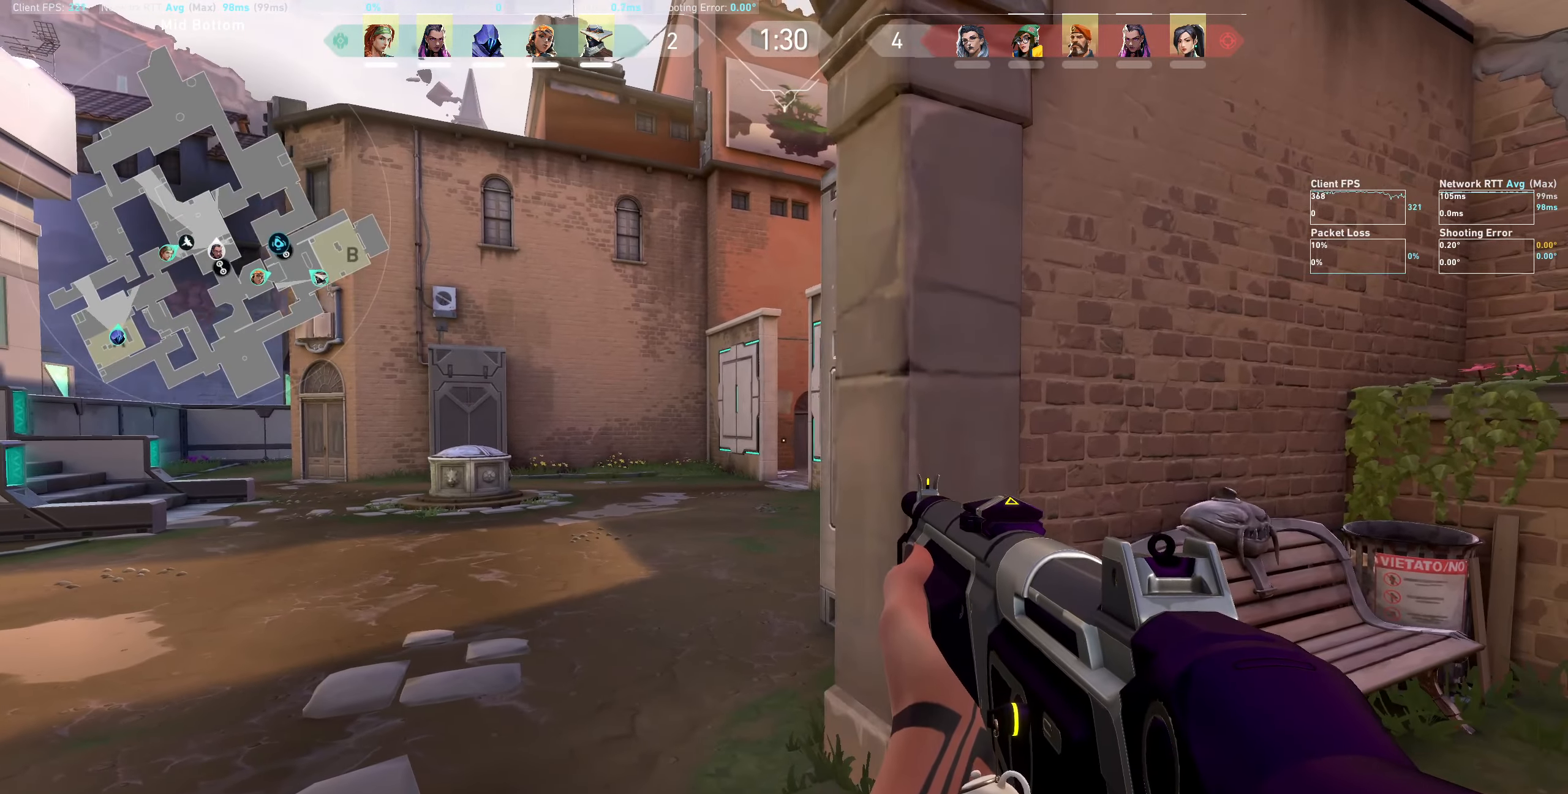
{"keys": [], "mouse": [], "events": [[350, "d", "up"]]}
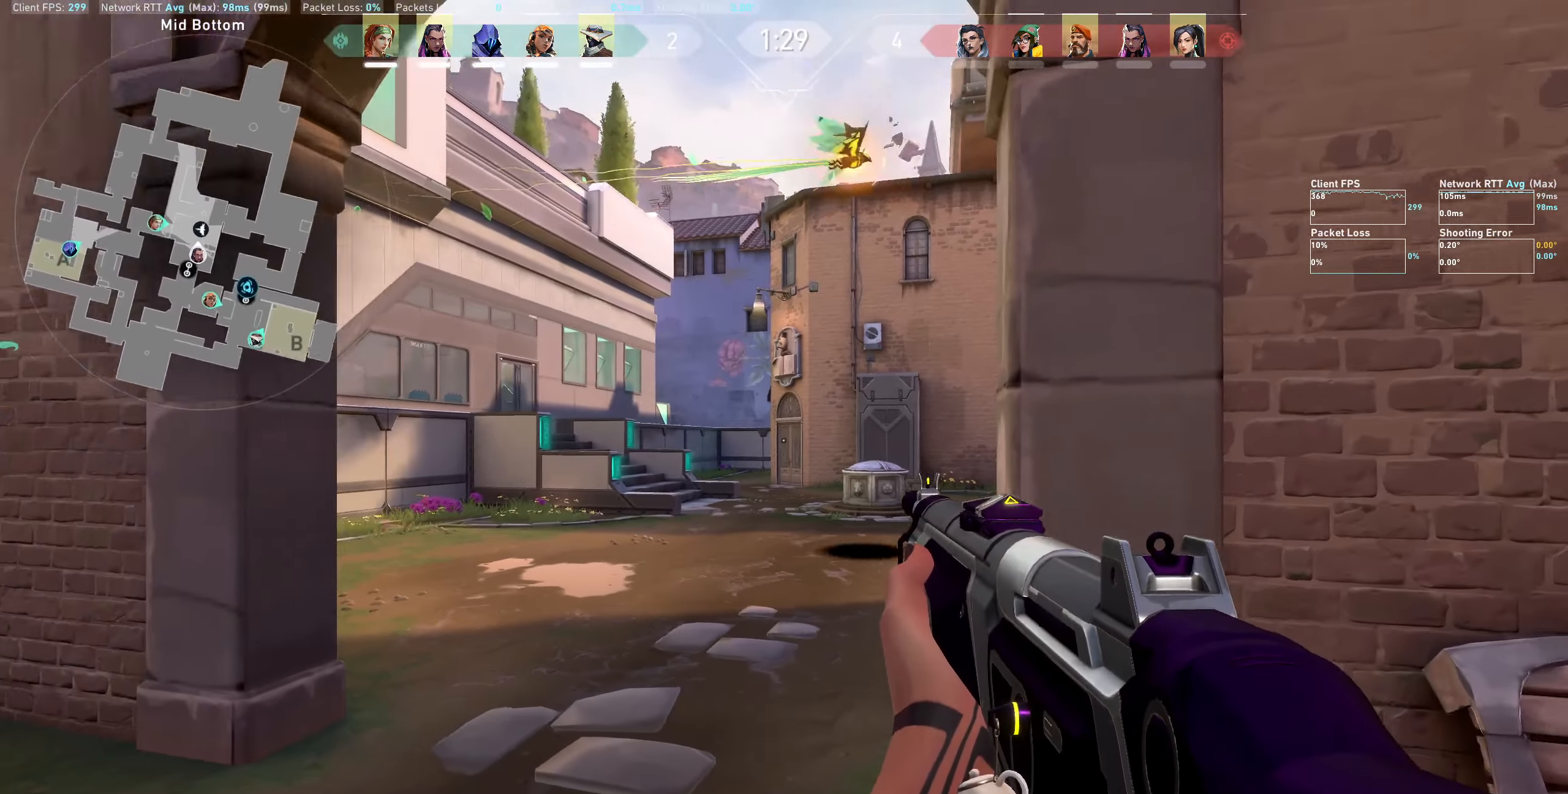
{"keys": ["a", "w"], "mouse": [], "events": [[233, "a", "down"], [366, "w", "down"]]}
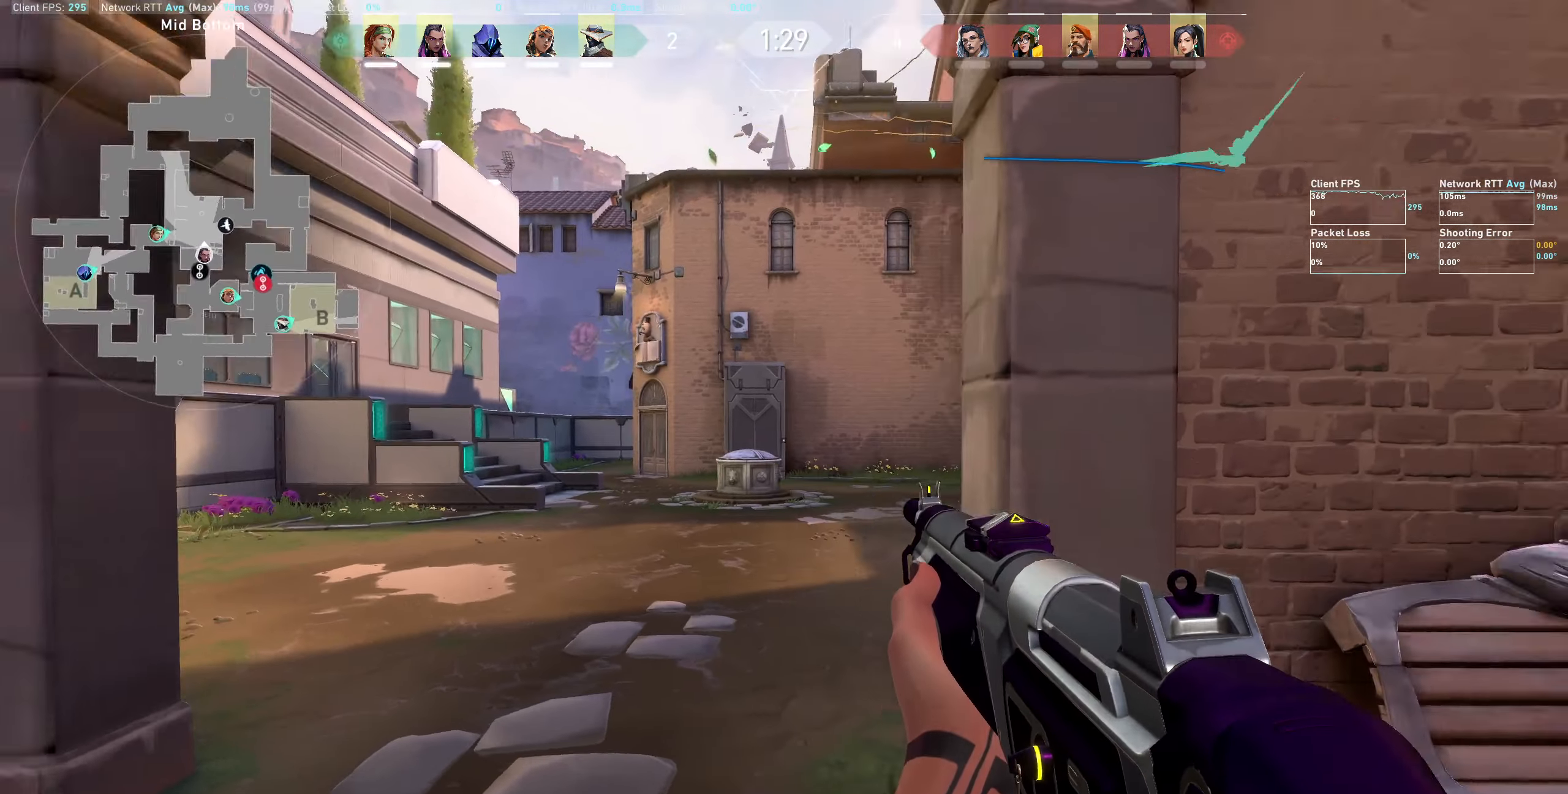
{"keys": ["d"], "mouse": [], "events": [[33, "a", "up"], [50, "w", "up"], [166, "d", "down"]]}
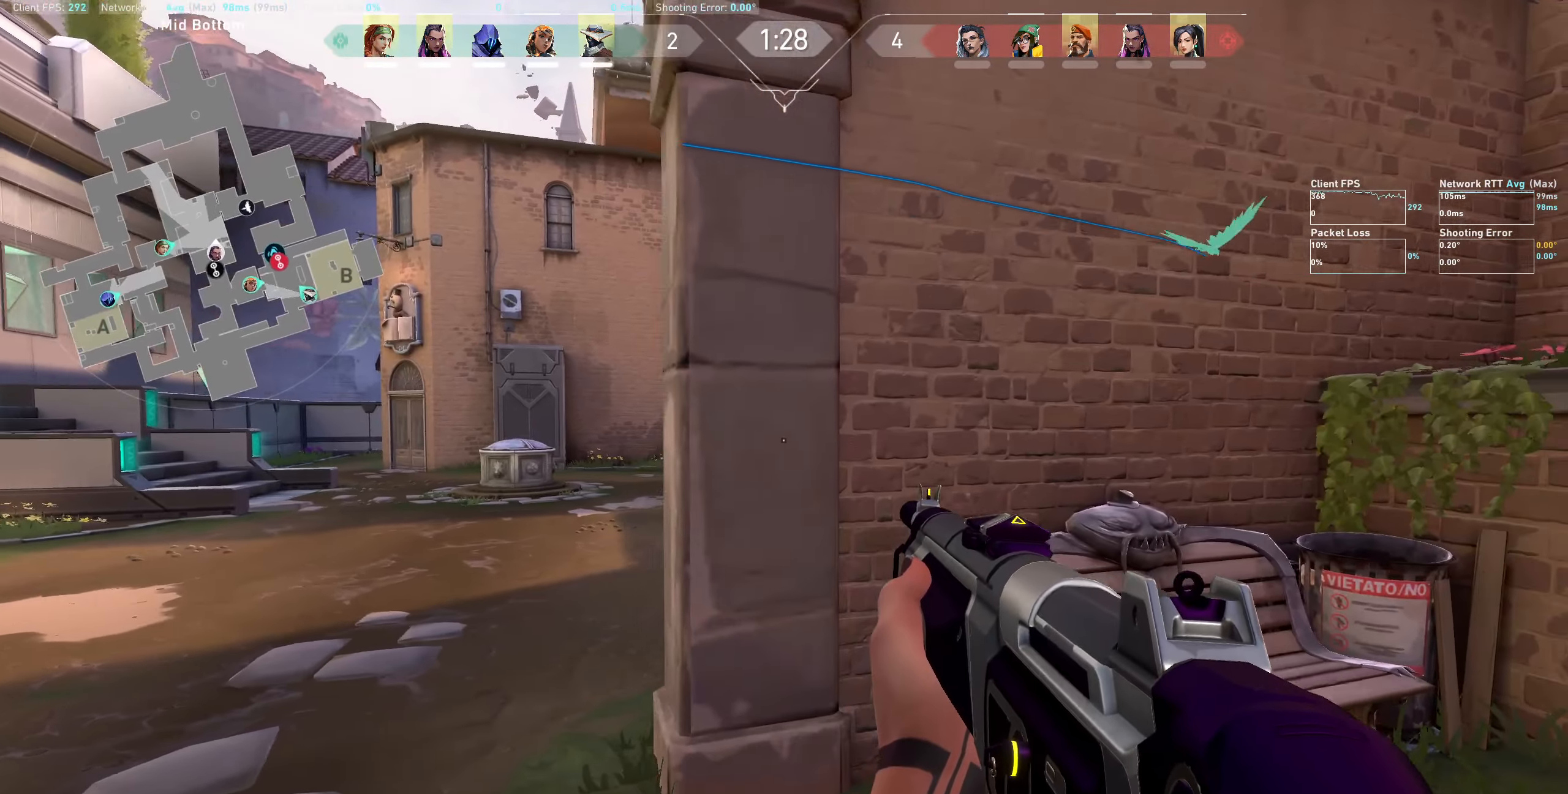
{"keys": ["a"], "mouse": [], "events": [[50, "d", "up"], [416, "a", "down"]]}
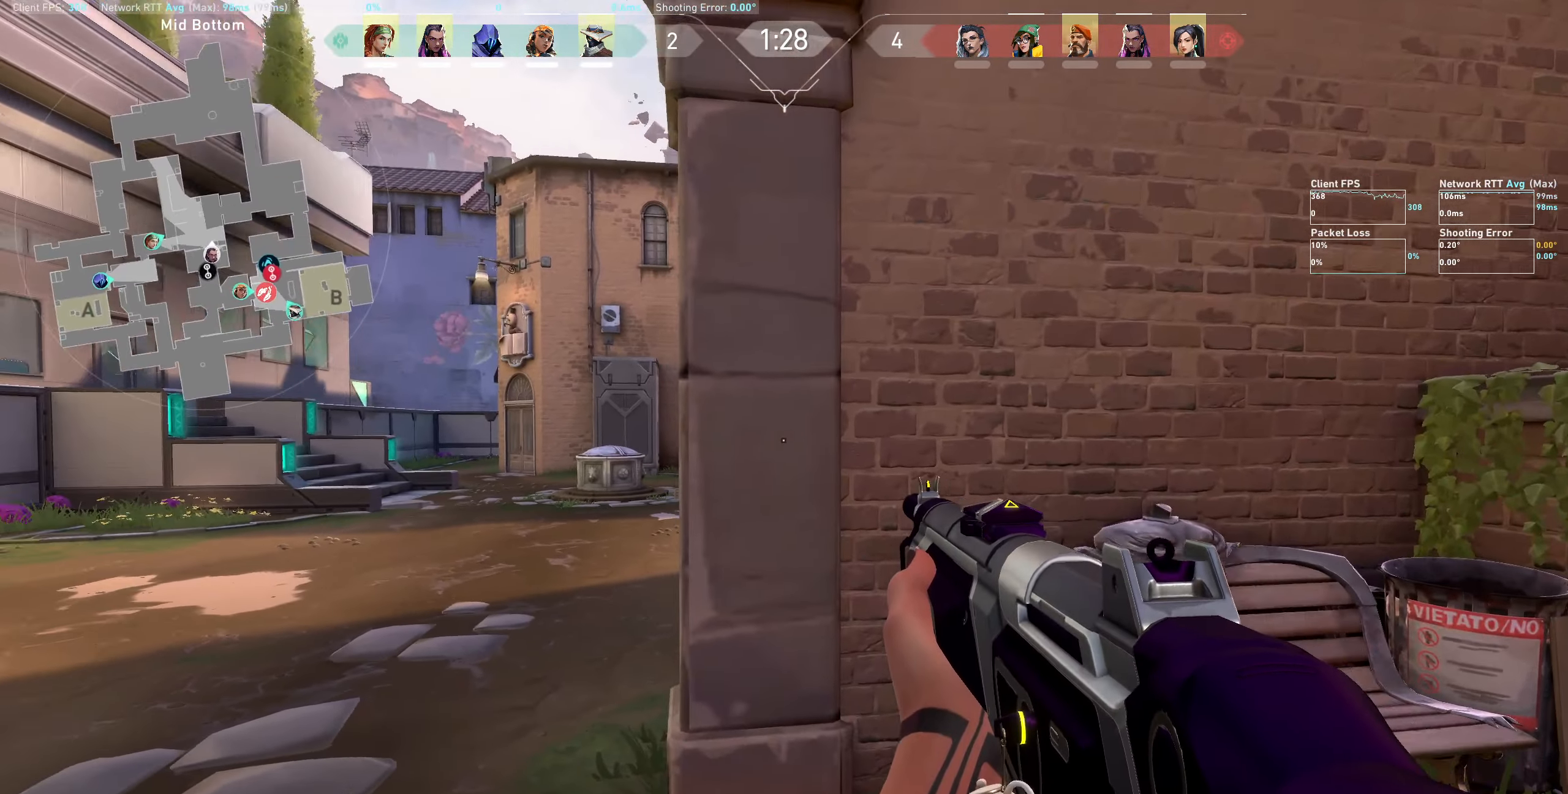
{"keys": ["w"], "mouse": [], "events": [[233, "a", "up"], [400, "w", "down"], [416, "a", "down"], [483, "a", "up"]]}
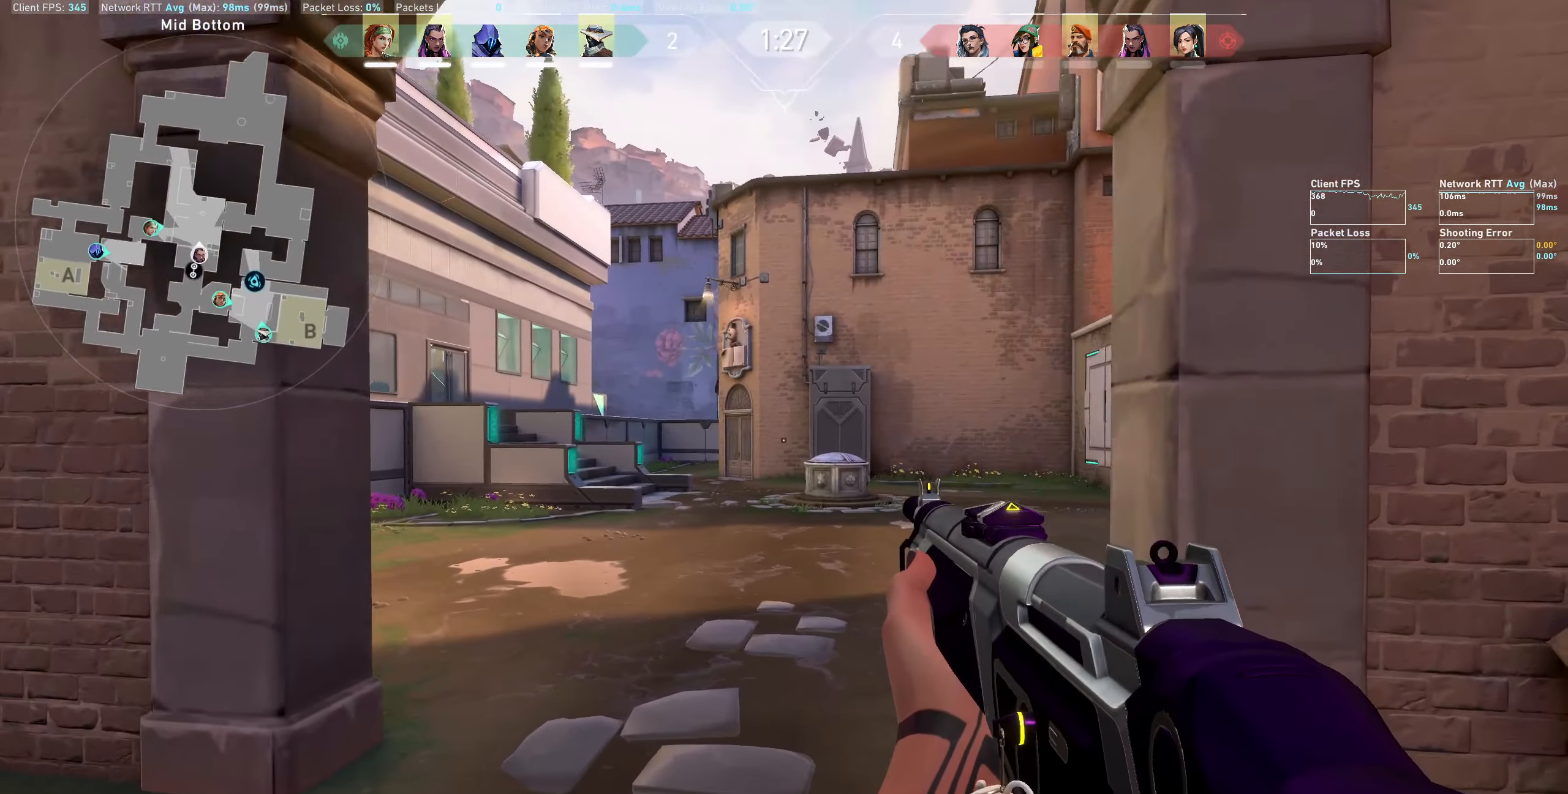
{"keys": ["w"], "mouse": [], "events": []}
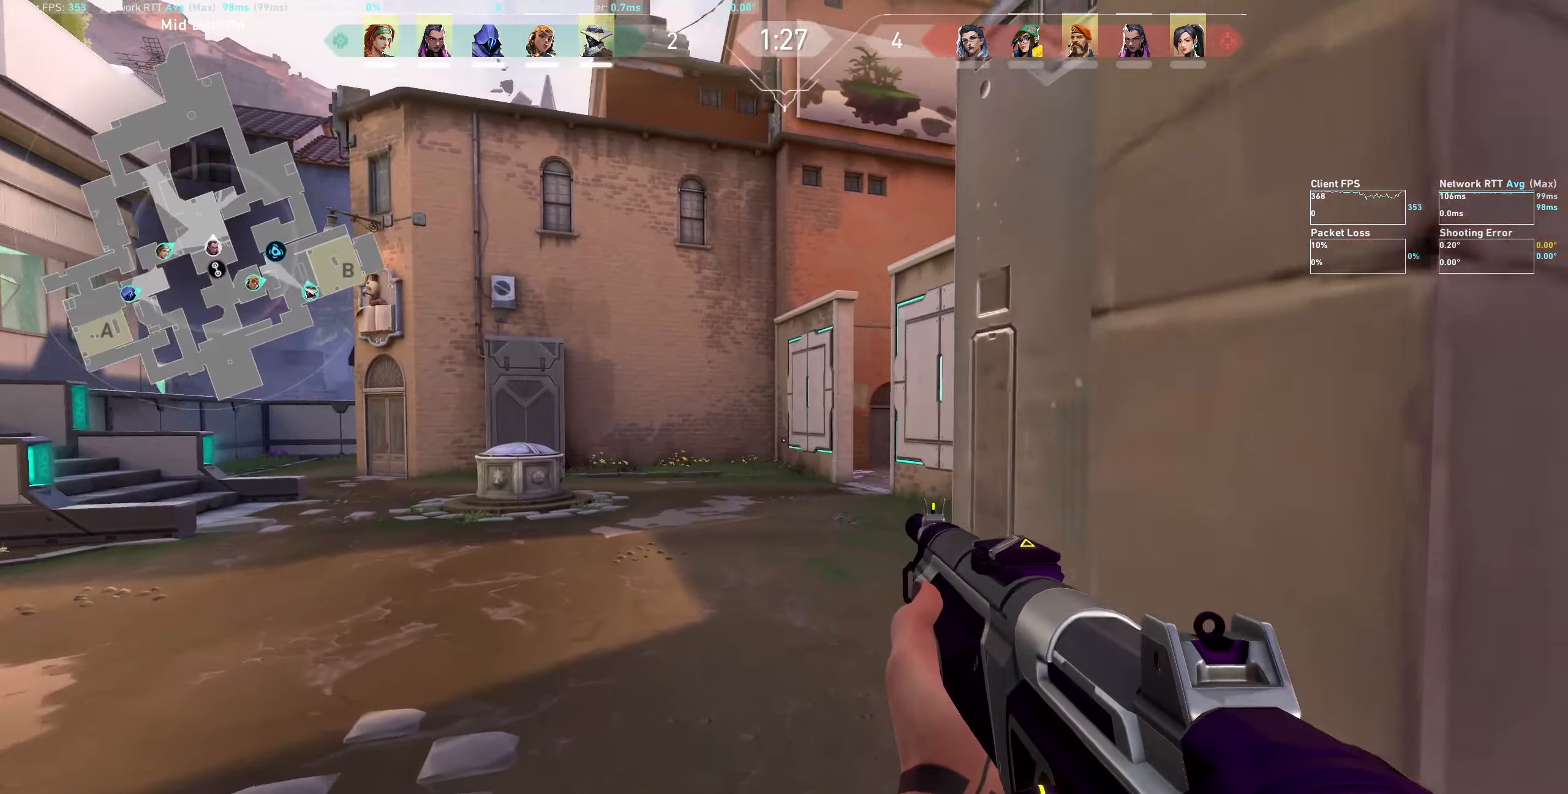
{"keys": ["w"], "mouse": [], "events": []}
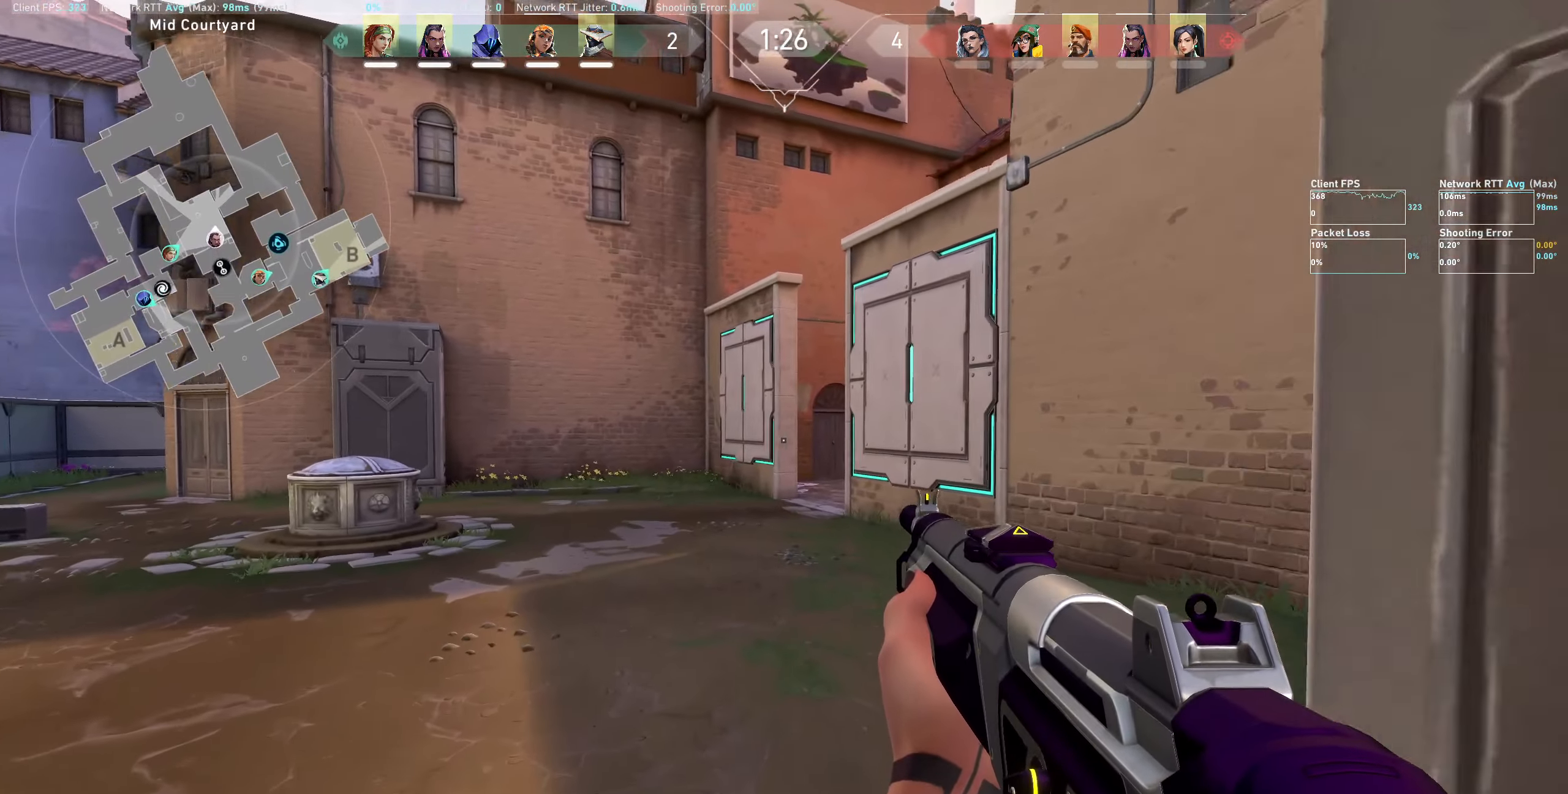
{"keys": ["w"], "mouse": [], "events": []}
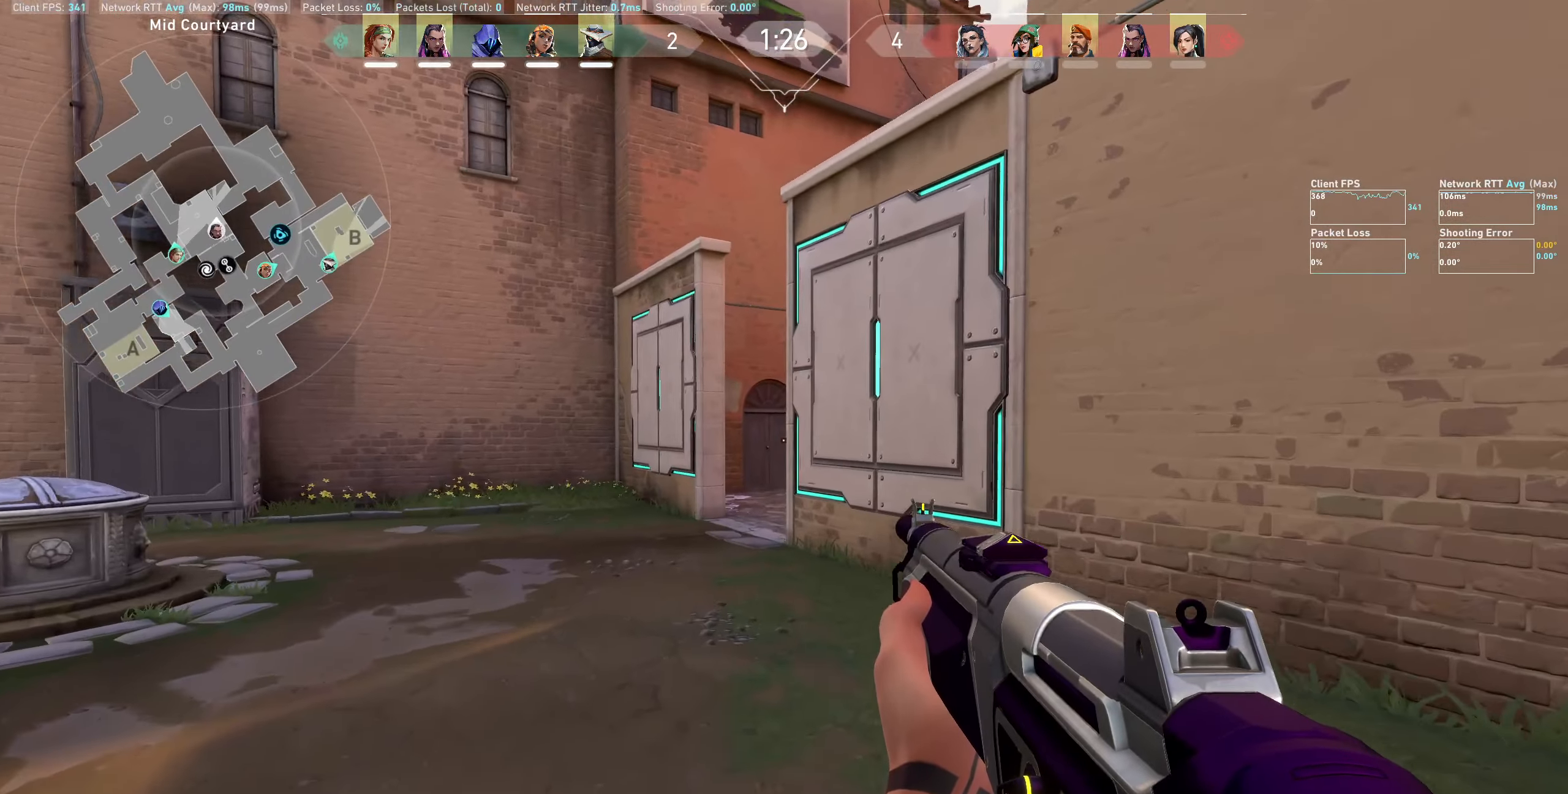
{"keys": ["d", "w"], "mouse": [], "events": [[350, "d", "down"]]}
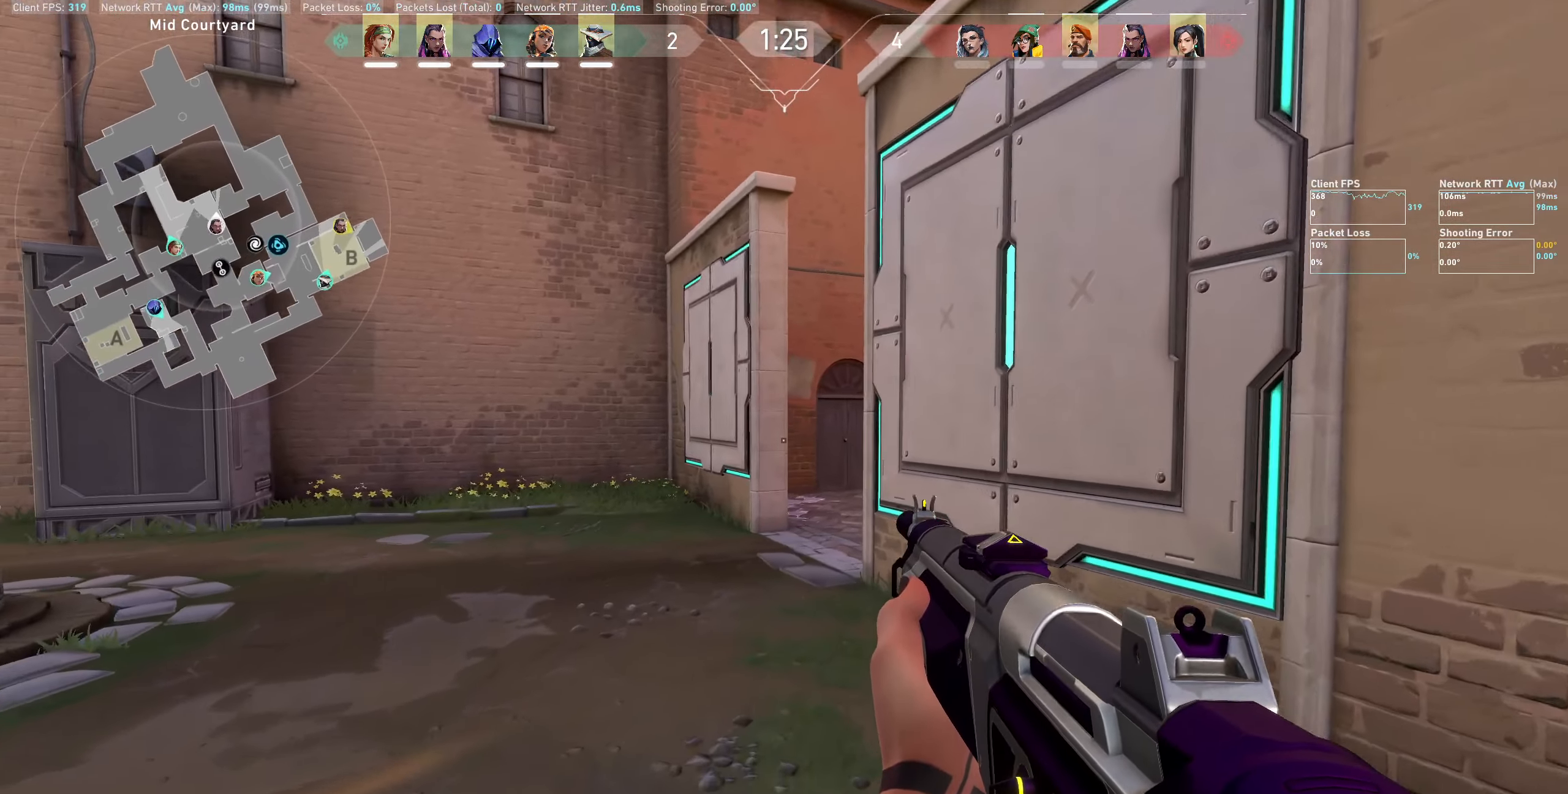
{"keys": ["d", "shift", "w"], "mouse": [], "events": [[117, "shift", "down"]]}
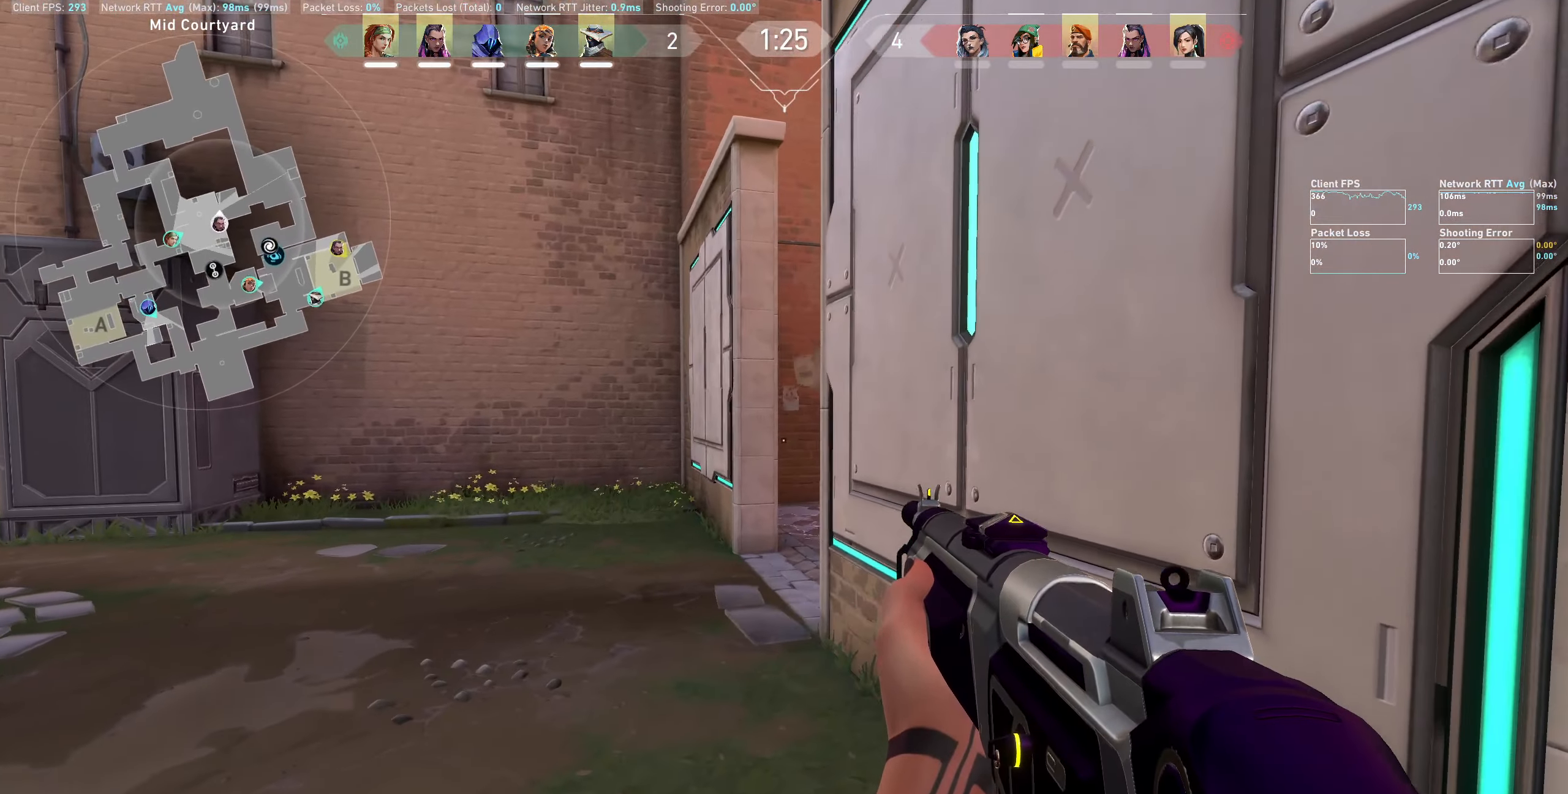
{"keys": ["a", "shift"], "mouse": [], "events": [[83, "d", "up"], [383, "a", "down"], [467, "w", "up"]]}
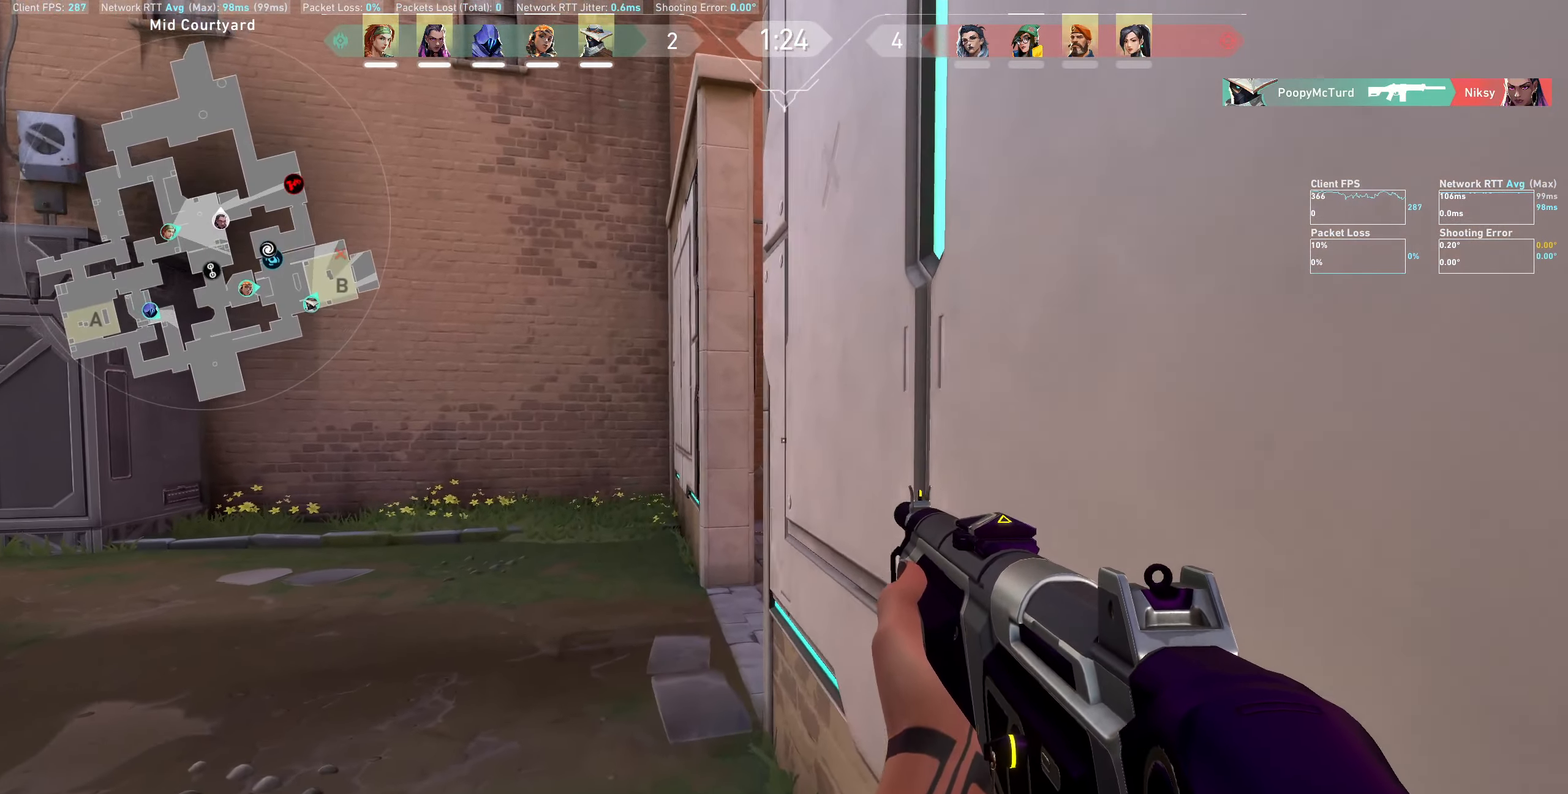
{"keys": [], "mouse": [], "events": [[83, "a", "up"], [133, "shift", "up"]]}